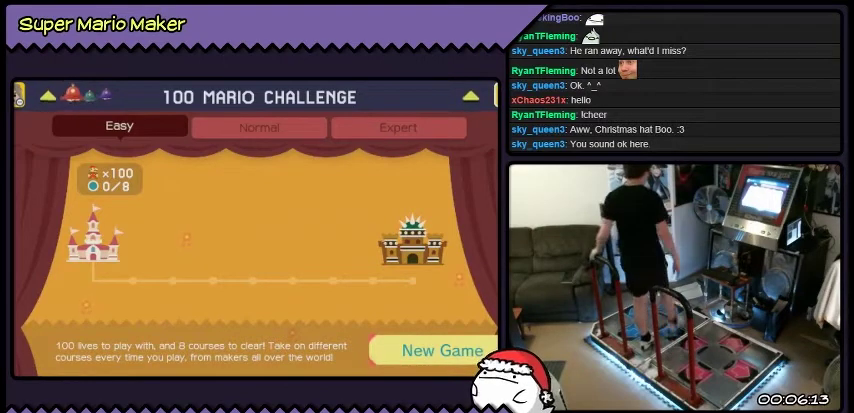
Gameplay with a controller (Nintendo layout); each line is a JSON object with the inputs held at the frame after it. "events" lists button and stick changes between this image and that frame as [ms after this image, input, new state], when the widget could be followed in between. Not read: L3 R3.
{"buttons": ["DPAD_UP"], "events": [[400, "DPAD_UP", "down"]]}
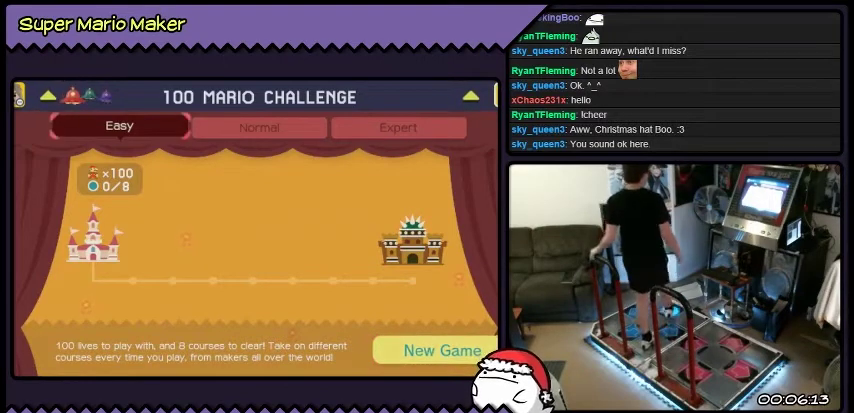
{"buttons": [], "events": [[134, "DPAD_UP", "up"]]}
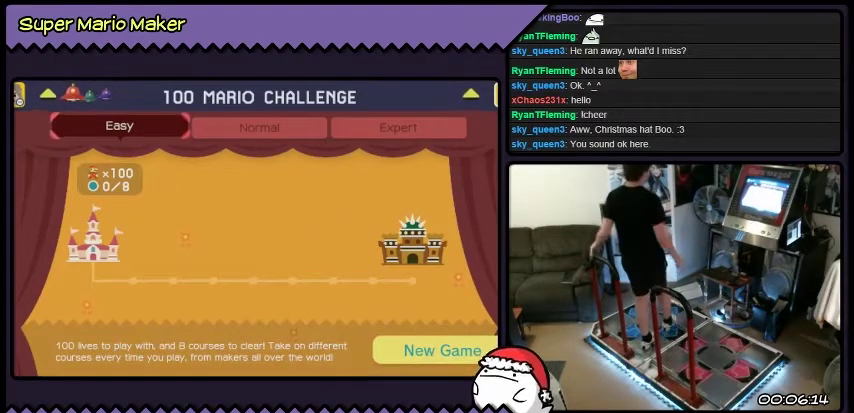
{"buttons": [], "events": [[133, "DPAD_RIGHT", "down"], [467, "DPAD_RIGHT", "up"]]}
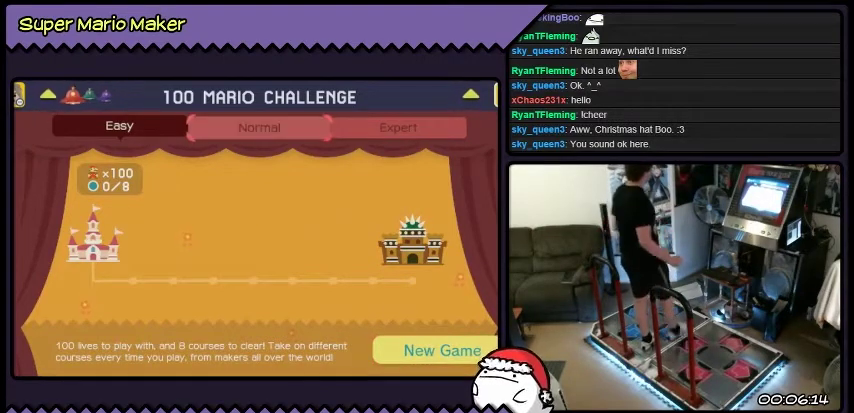
{"buttons": [], "events": []}
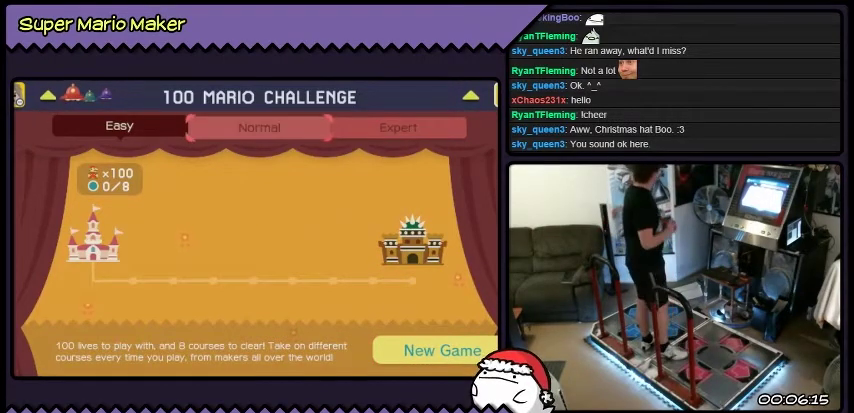
{"buttons": [], "events": []}
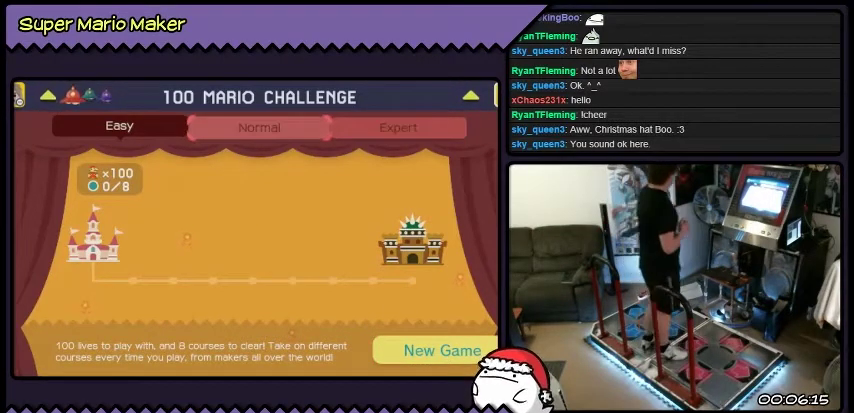
{"buttons": [], "events": []}
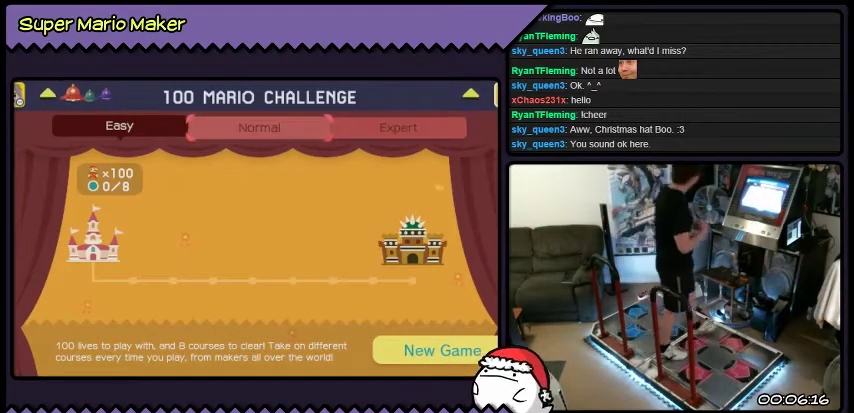
{"buttons": [], "events": []}
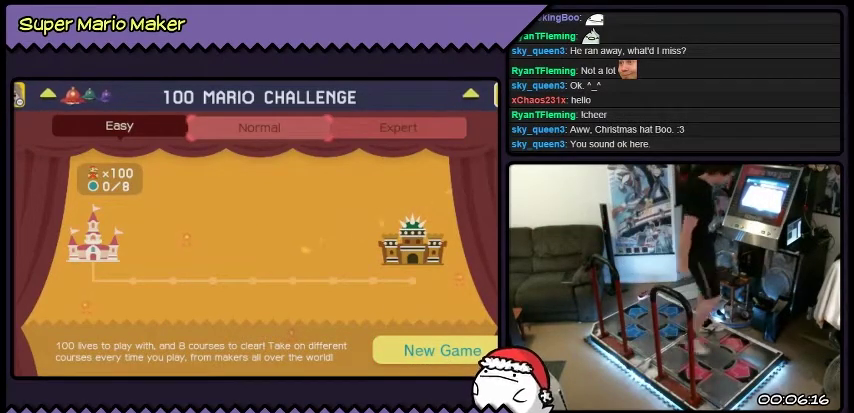
{"buttons": ["A"], "events": [[333, "A", "down"]]}
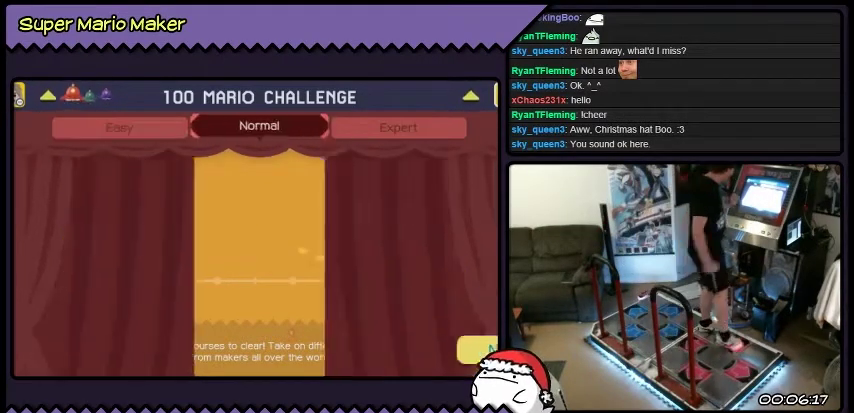
{"buttons": [], "events": [[100, "A", "up"]]}
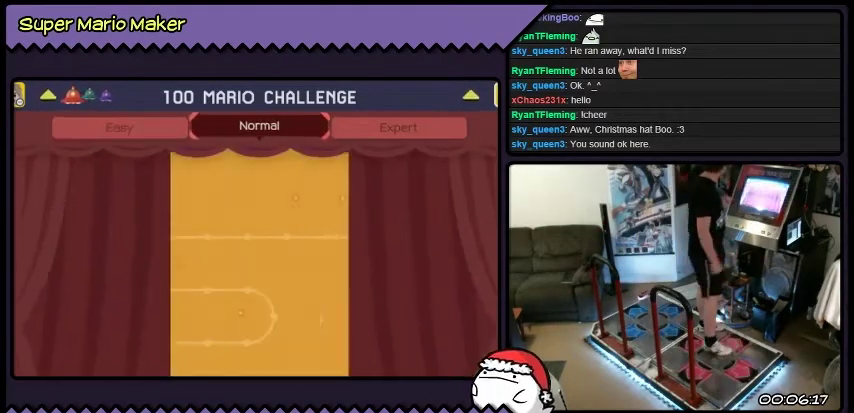
{"buttons": [], "events": []}
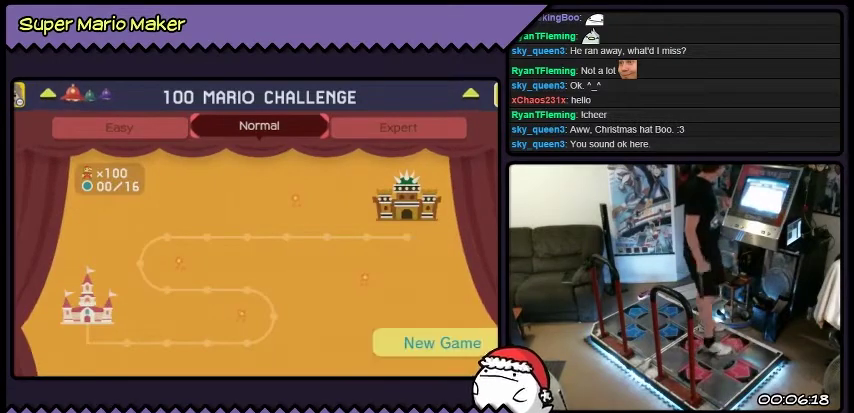
{"buttons": [], "events": []}
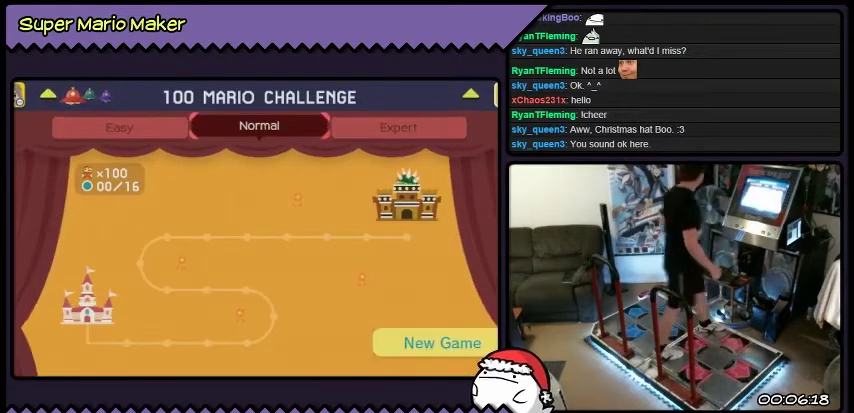
{"buttons": ["DPAD_DOWN"], "events": [[433, "DPAD_DOWN", "down"]]}
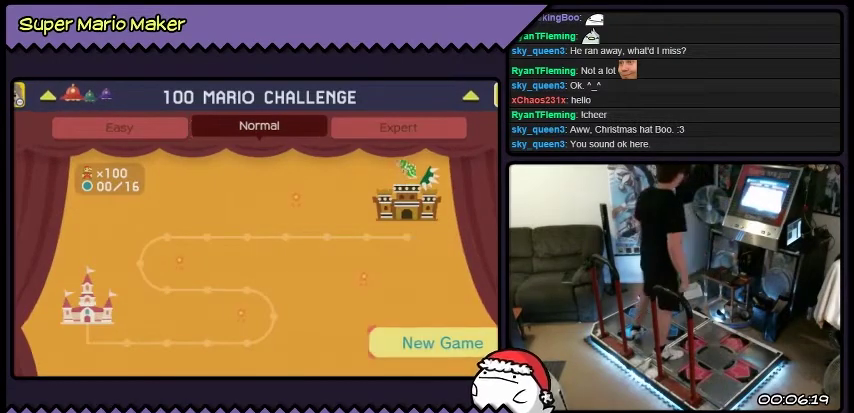
{"buttons": [], "events": [[167, "DPAD_DOWN", "up"]]}